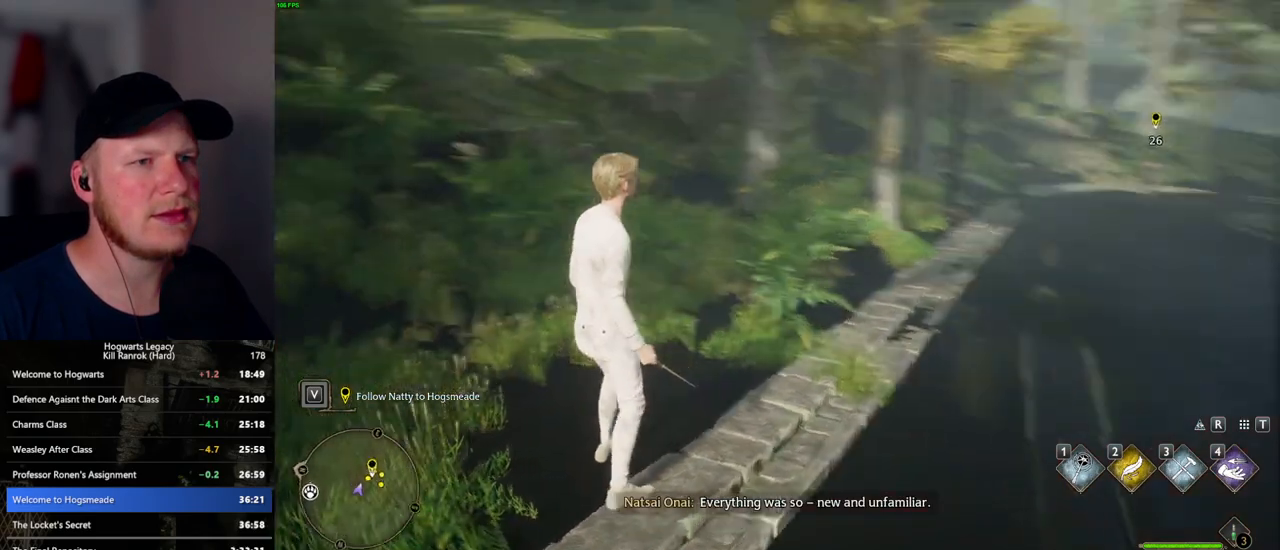
Gameplay with keyboard and mouse; each line is a JSON object with the keys and mouse buttons held at the frame after it. "events" lists presses ("down") and releases ("up") of ".", "/", "0", "1", "2", "3", "4", "5", "6", "7", "8", "9", "a", "alt_l", "alt_r", "b", "backslash", "backspace", "c", "caps_lock", "comma", "ctrl_l", "ctrl_r", "d", "e", "equals", "escape", "f", "f1", "f10", "f11", "f12", "f2", "f3", "f5", "f6", "f7", "f8", "f9", "g", "h", "i", "j", "k", "l", "lbracket", "m", "minus", "n", "o", "p", "q", "quote", "r", "rbracket", "return", "s", "semicolon", "shift_l", "shift_r", "space", "super_l", "super_r", "t", "tab", "tilde", "u", "v", "w", "x", "y", "z", "mouse_left", "mouse_wheel", "mouse_right", "mouse_mb4" and "mouse_mb5" between this image and that frame as [ms after this image, input, new state], when the widget could be followed in between. "mouse_left", "mouse_wheel", "mouse_right", "mouse_mb4", "mouse_mb5" = the "left", "wheel", "right", "mb4", "mb5" buttons of the "mouse" list. No other keys are recorded. "wheel" means that the mouse wheel is clicked or scrolled. Mouse movement is not recorded. Not read: f4.
{"keys": ["w"], "mouse": [], "events": [[117, "w", "down"], [133, "a", "down"], [333, "a", "up"]]}
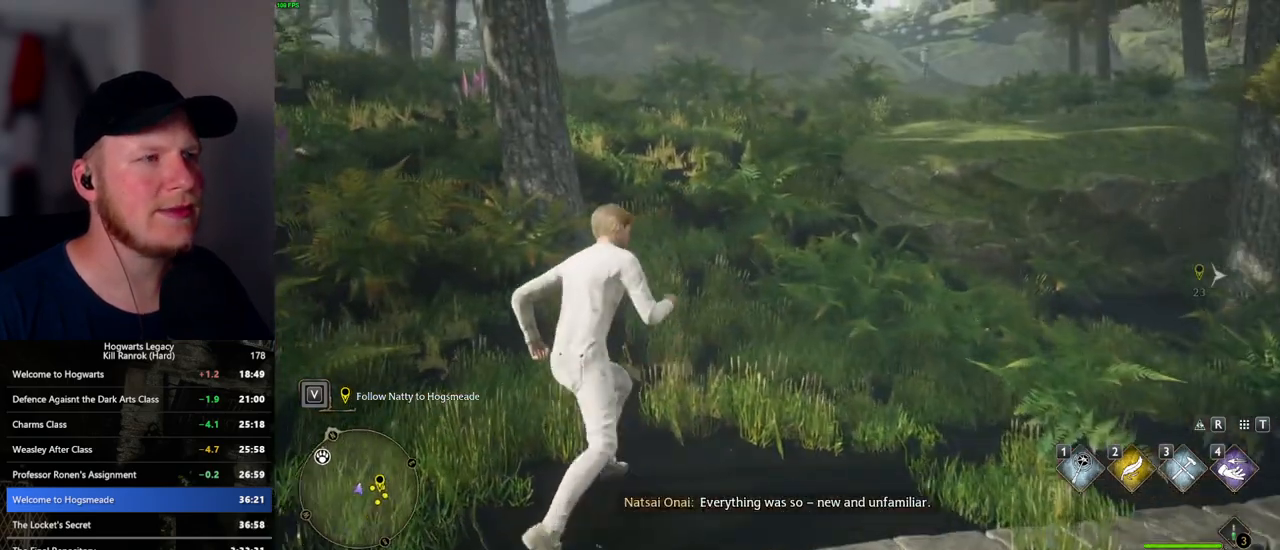
{"keys": ["w"], "mouse": [], "events": [[117, "shift_l", "down"], [250, "shift_l", "up"]]}
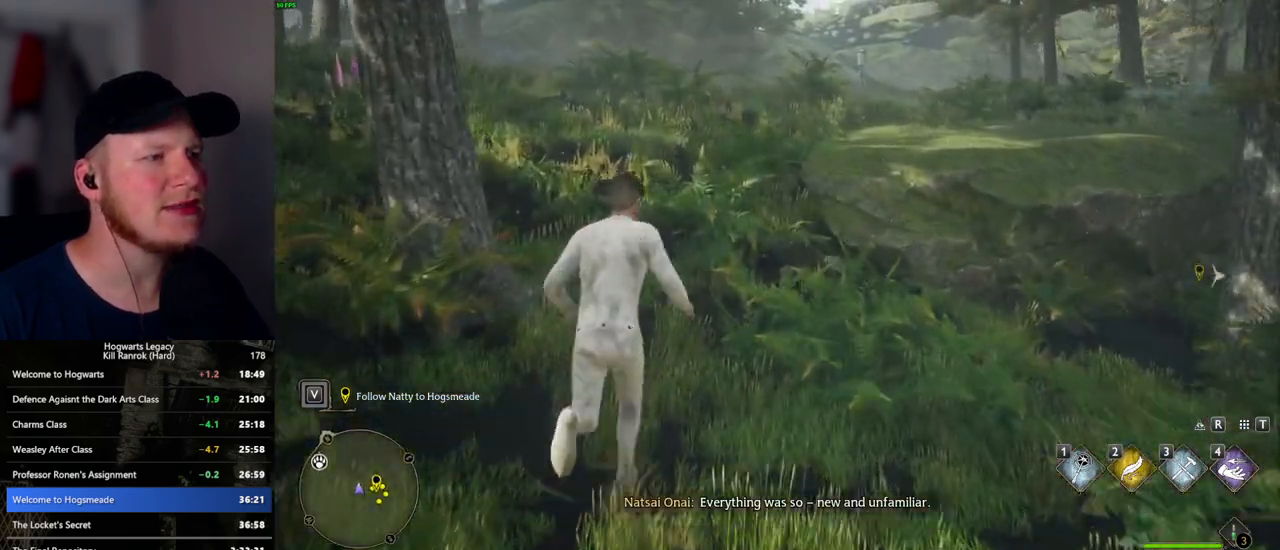
{"keys": ["w"], "mouse": [], "events": []}
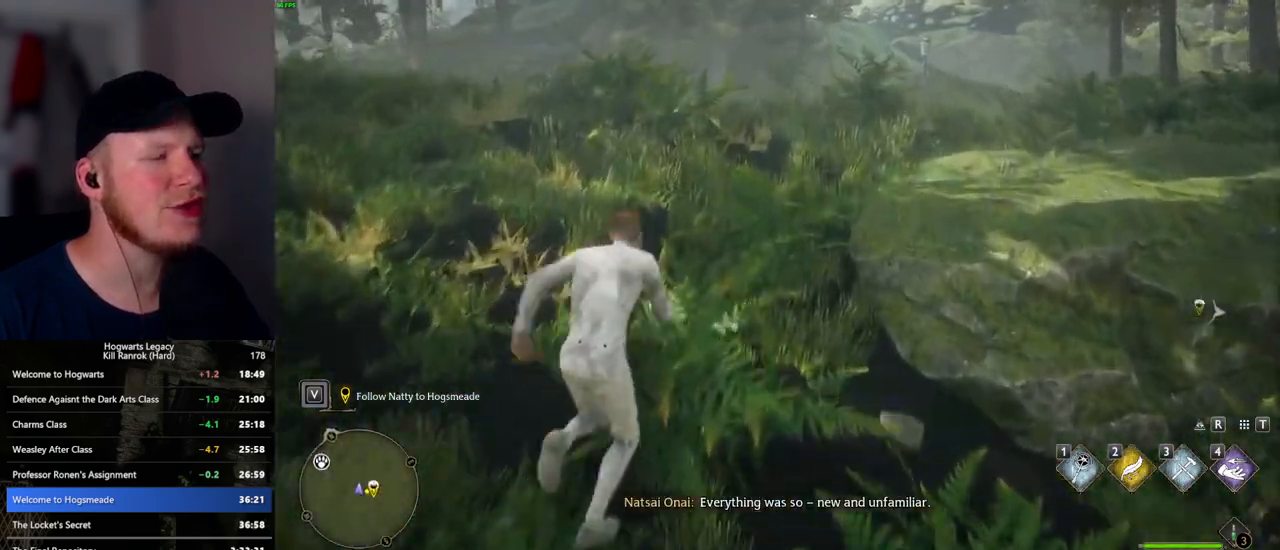
{"keys": ["w"], "mouse": [], "events": []}
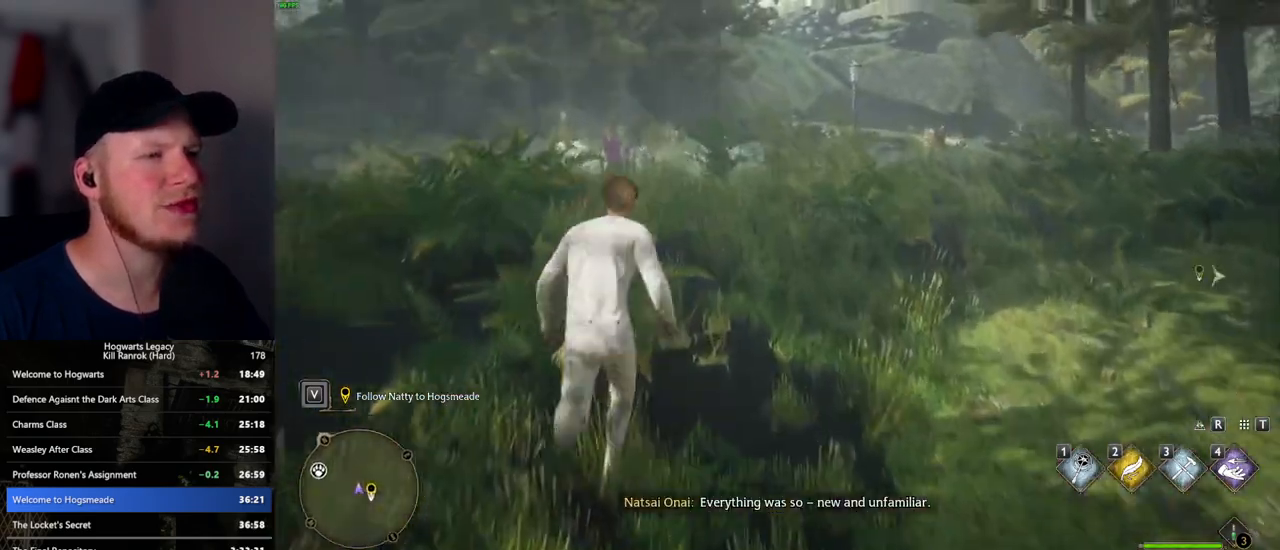
{"keys": ["w"], "mouse": [], "events": []}
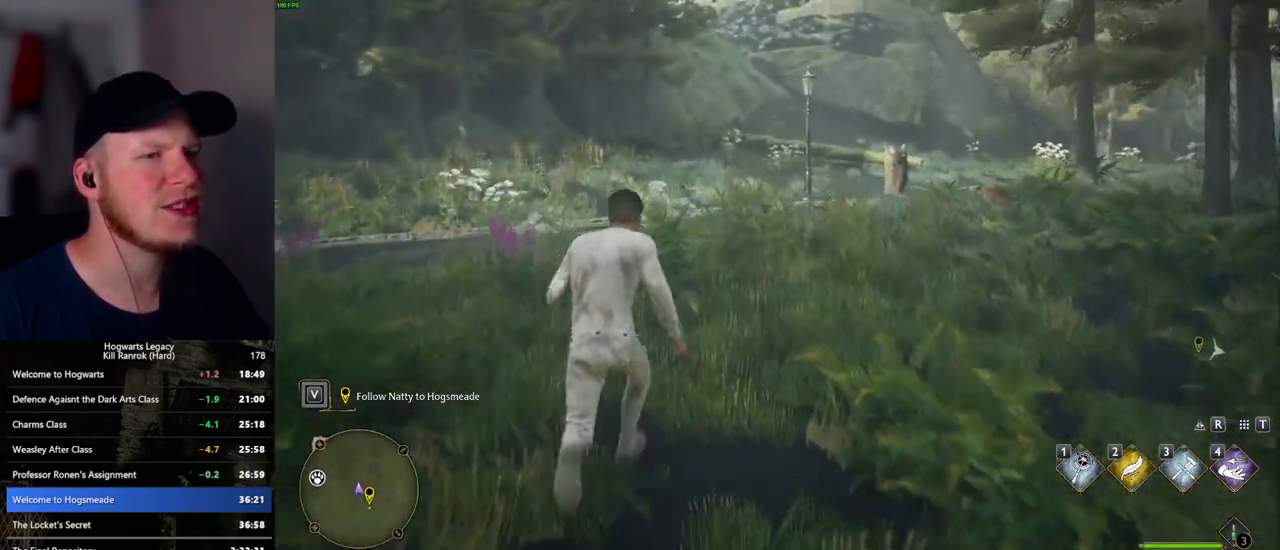
{"keys": ["w"], "mouse": [], "events": []}
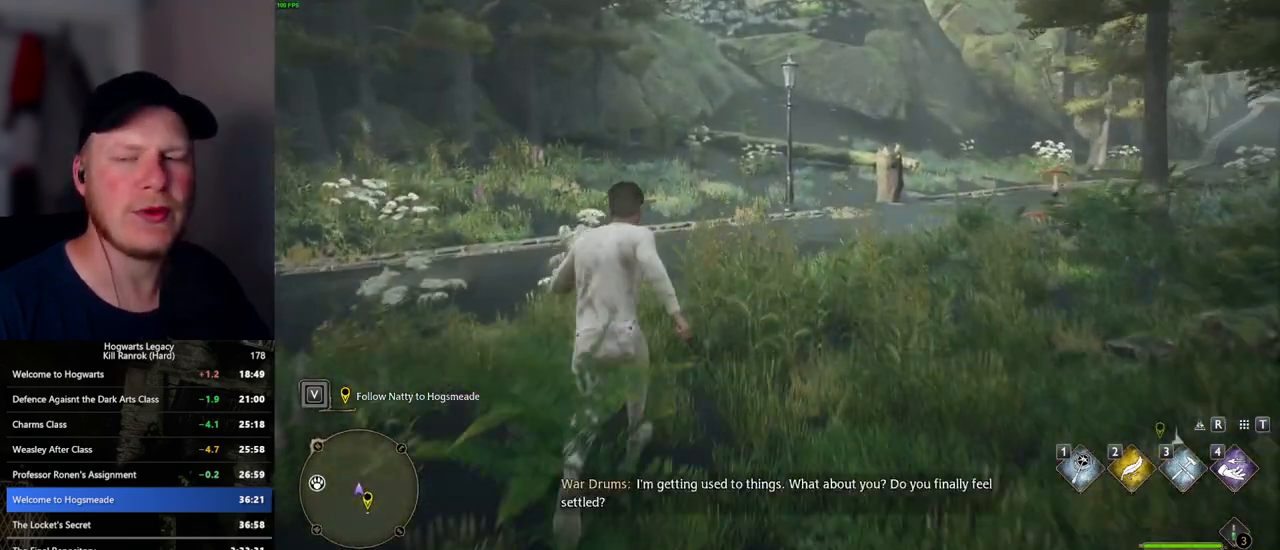
{"keys": ["w"], "mouse": [], "events": []}
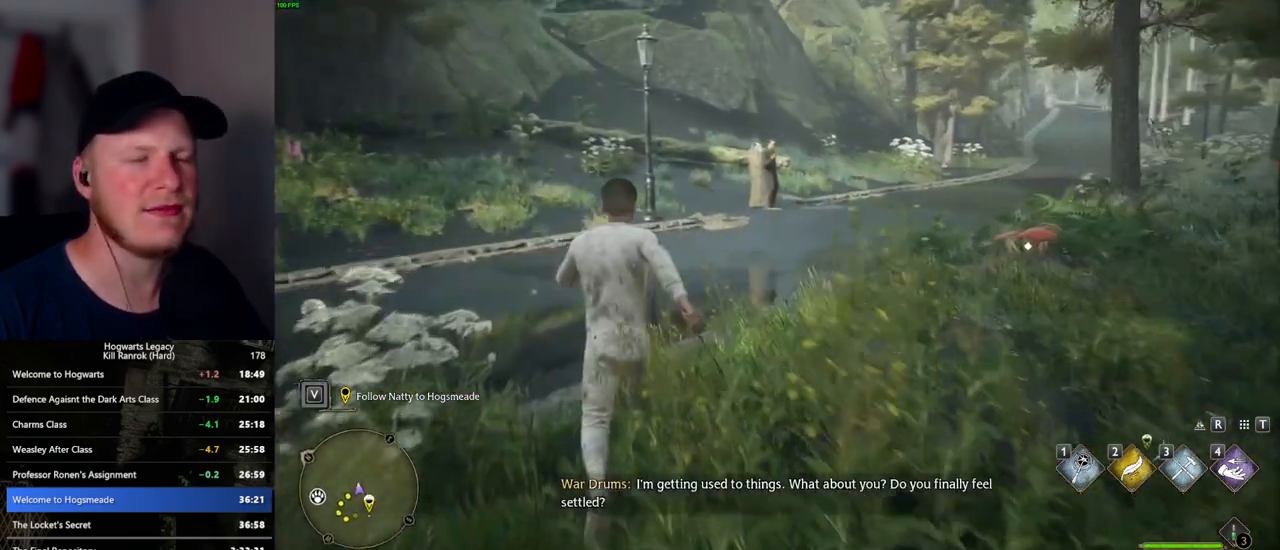
{"keys": ["w"], "mouse": [], "events": []}
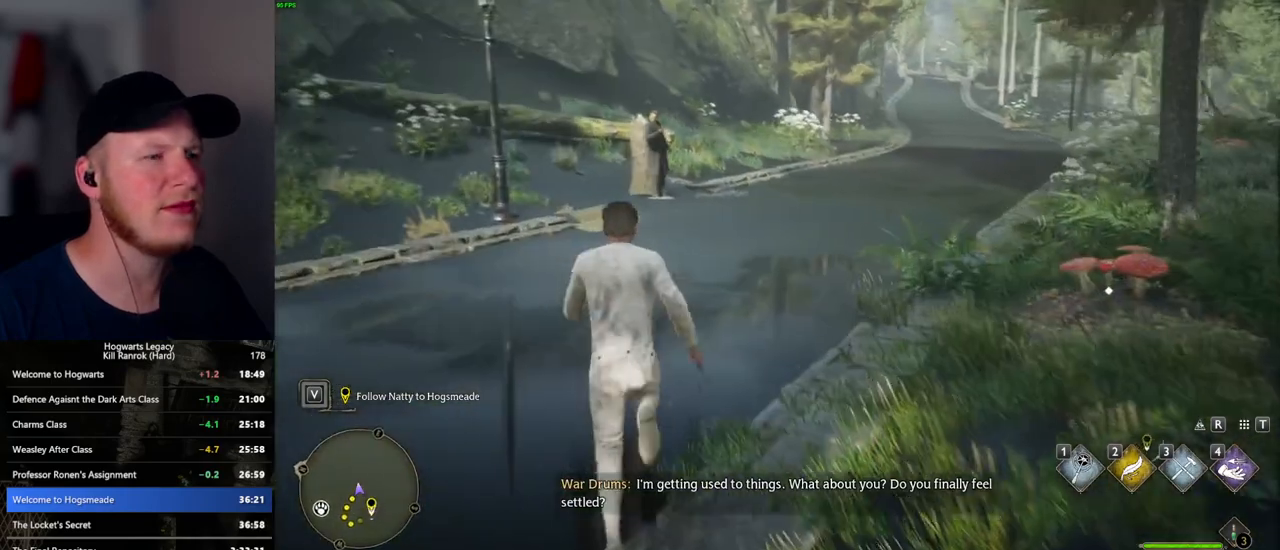
{"keys": ["d", "w"], "mouse": [], "events": [[283, "d", "down"]]}
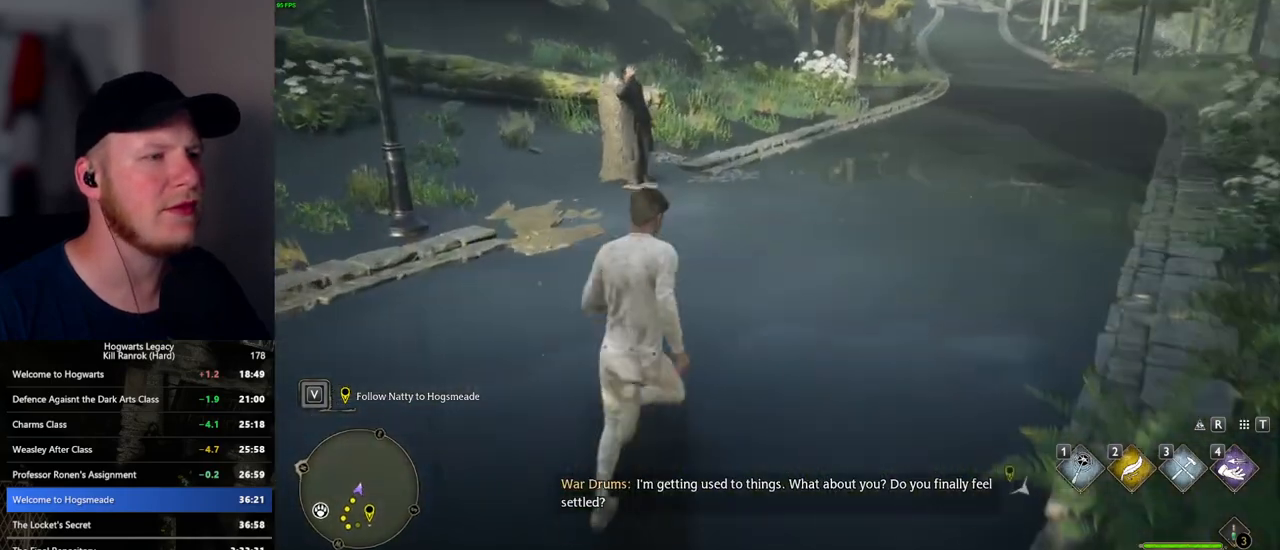
{"keys": ["w"], "mouse": [], "events": [[17, "d", "up"]]}
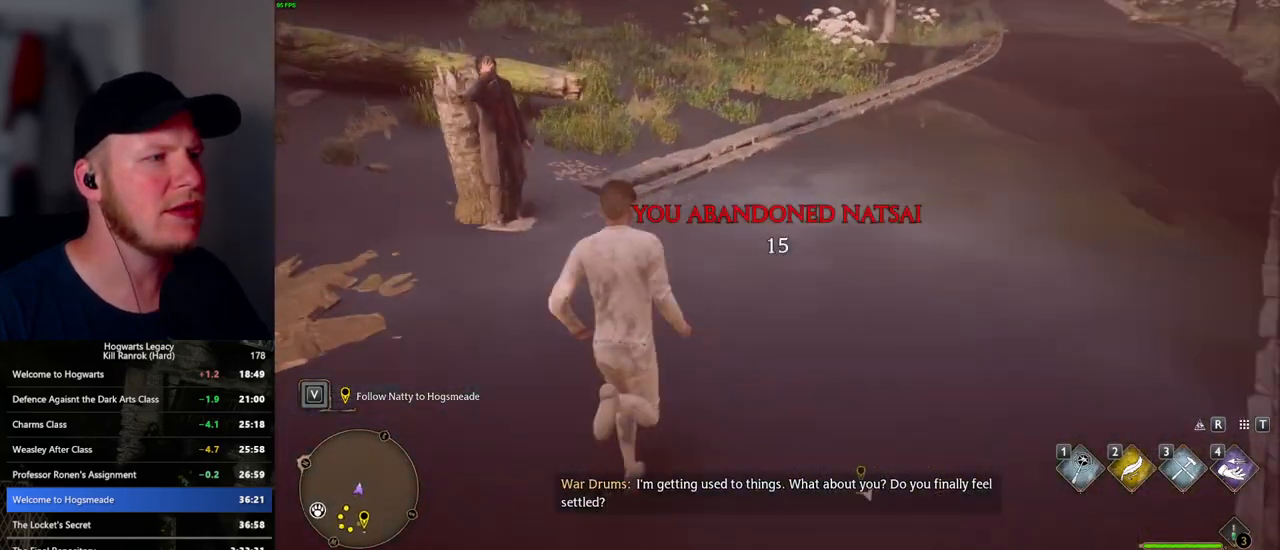
{"keys": ["w"], "mouse": [], "events": [[133, "d", "down"], [350, "d", "up"]]}
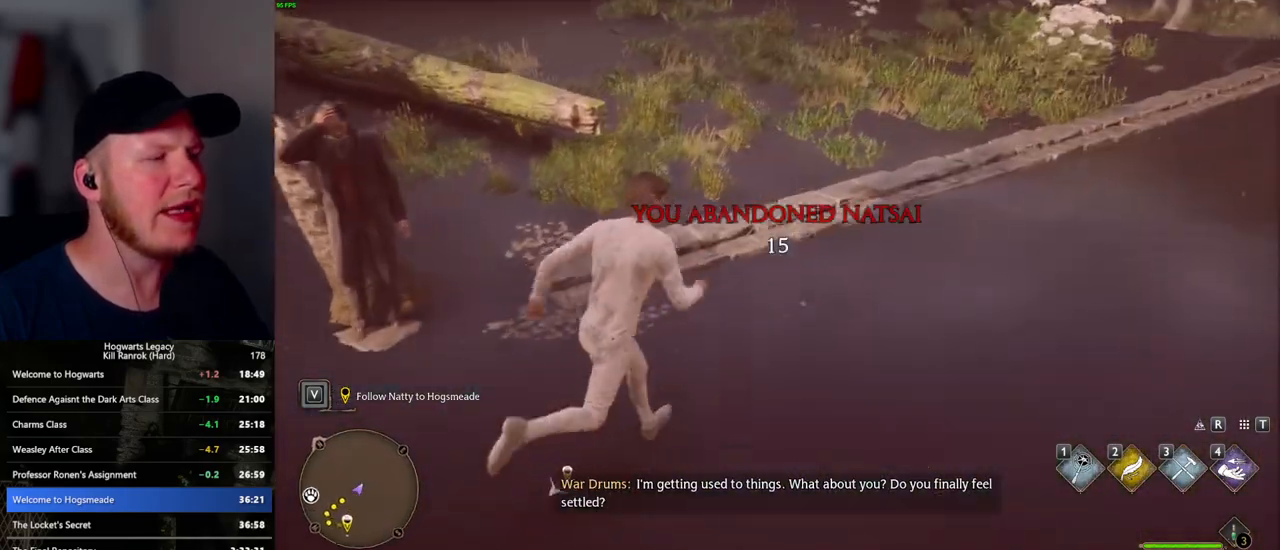
{"keys": ["d", "w"], "mouse": [], "events": [[67, "w", "up"], [467, "d", "down"], [467, "w", "down"]]}
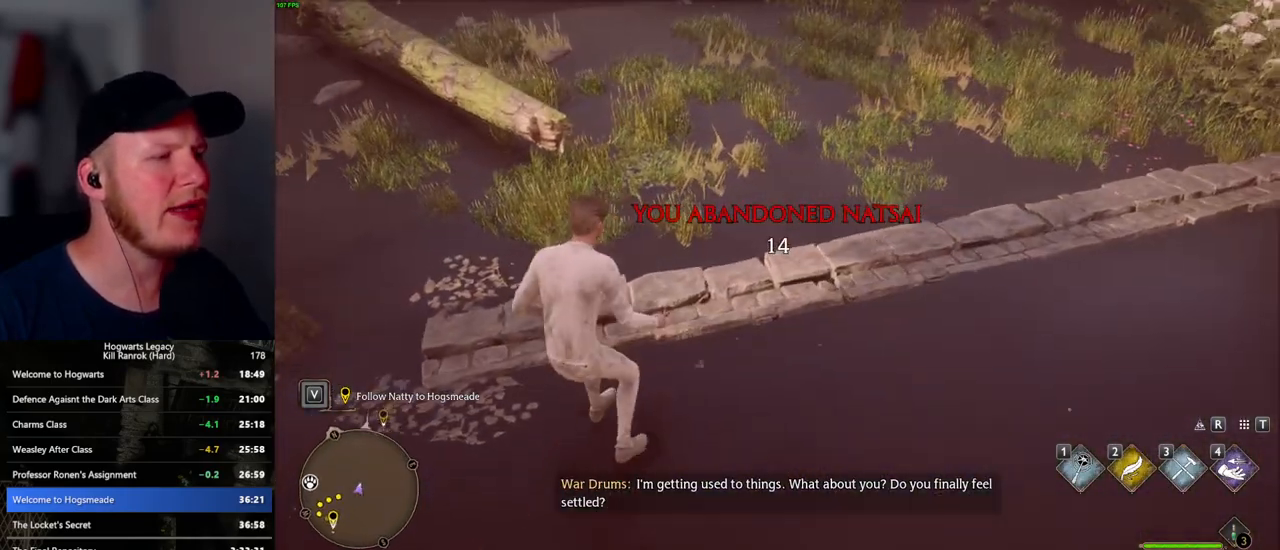
{"keys": [], "mouse": [], "events": [[117, "d", "up"], [150, "w", "up"]]}
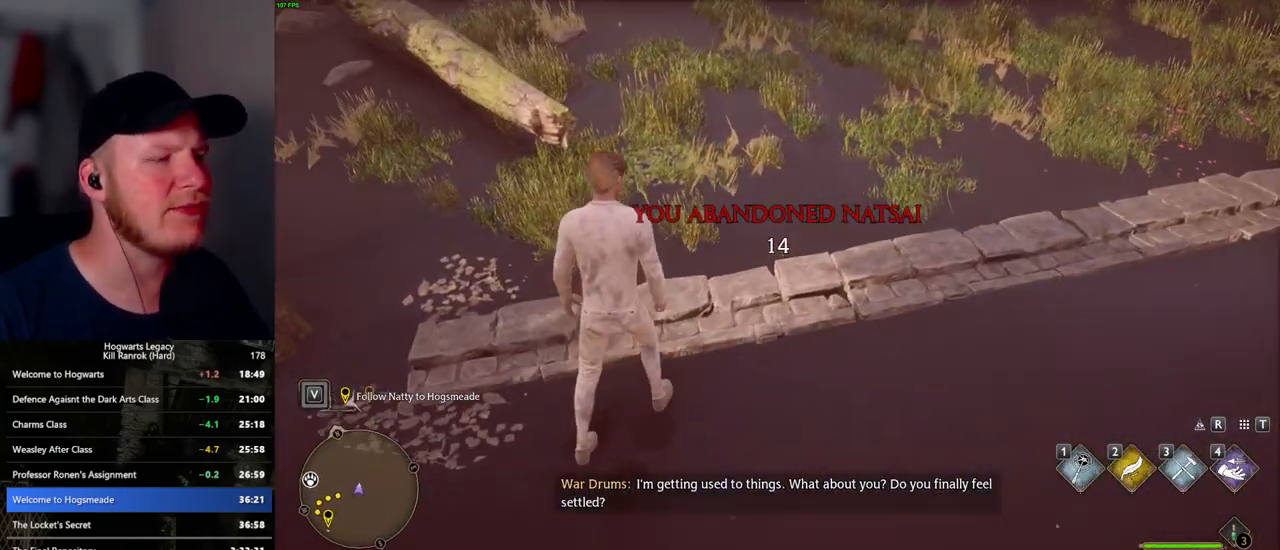
{"keys": [], "mouse": [], "events": [[17, "d", "down"], [33, "w", "down"], [183, "d", "up"], [183, "w", "up"]]}
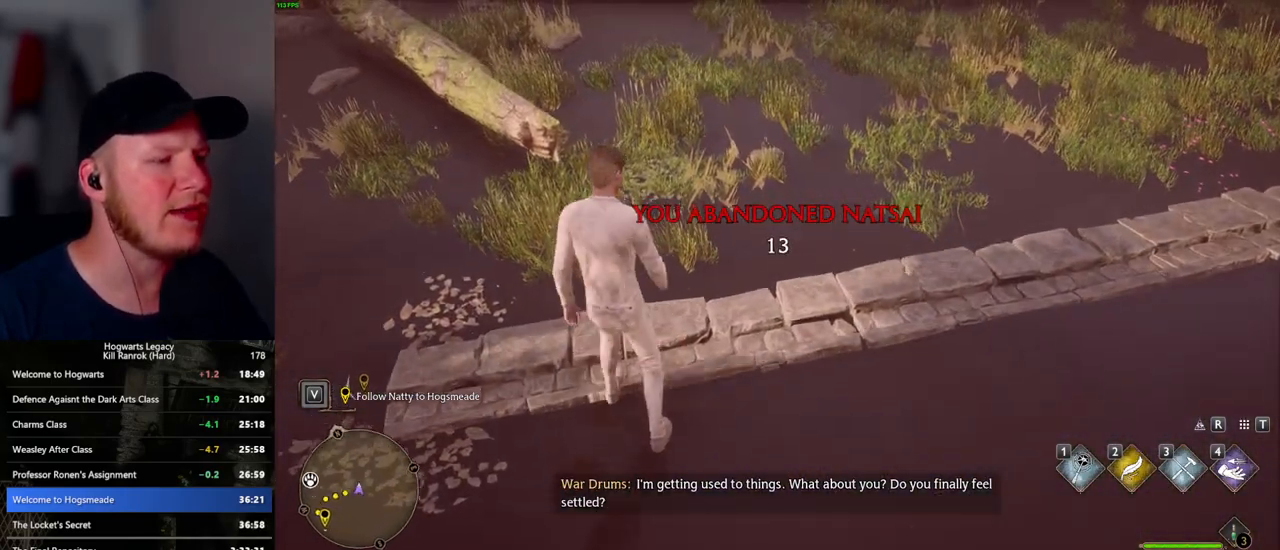
{"keys": [], "mouse": [], "events": [[150, "s", "down"], [200, "d", "down"], [283, "d", "up"], [500, "s", "up"]]}
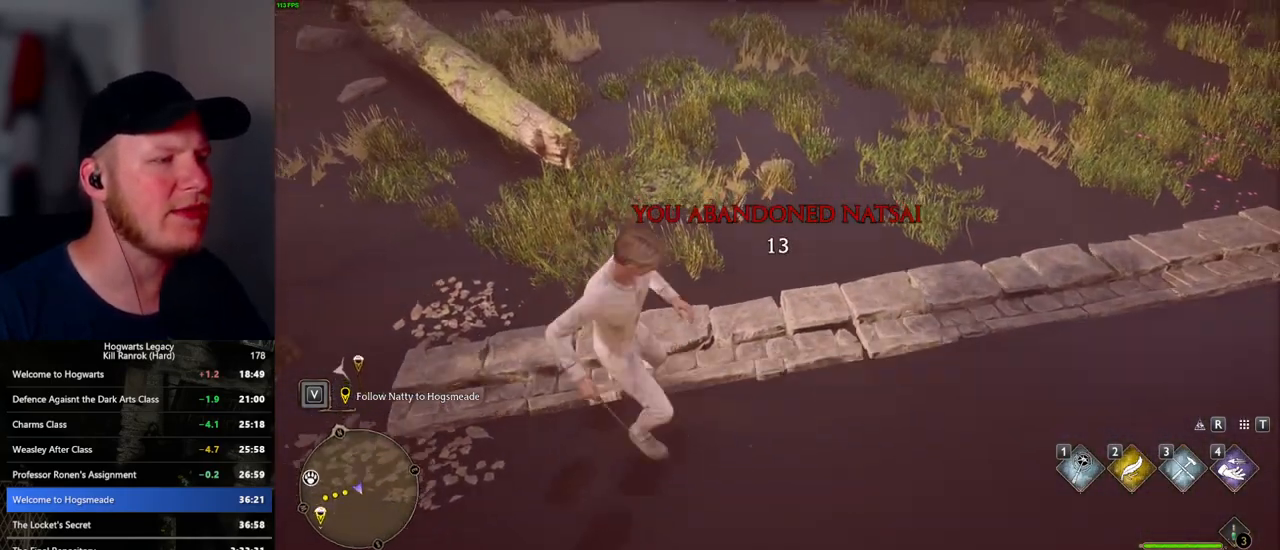
{"keys": [], "mouse": [], "events": [[183, "w", "down"], [317, "w", "up"]]}
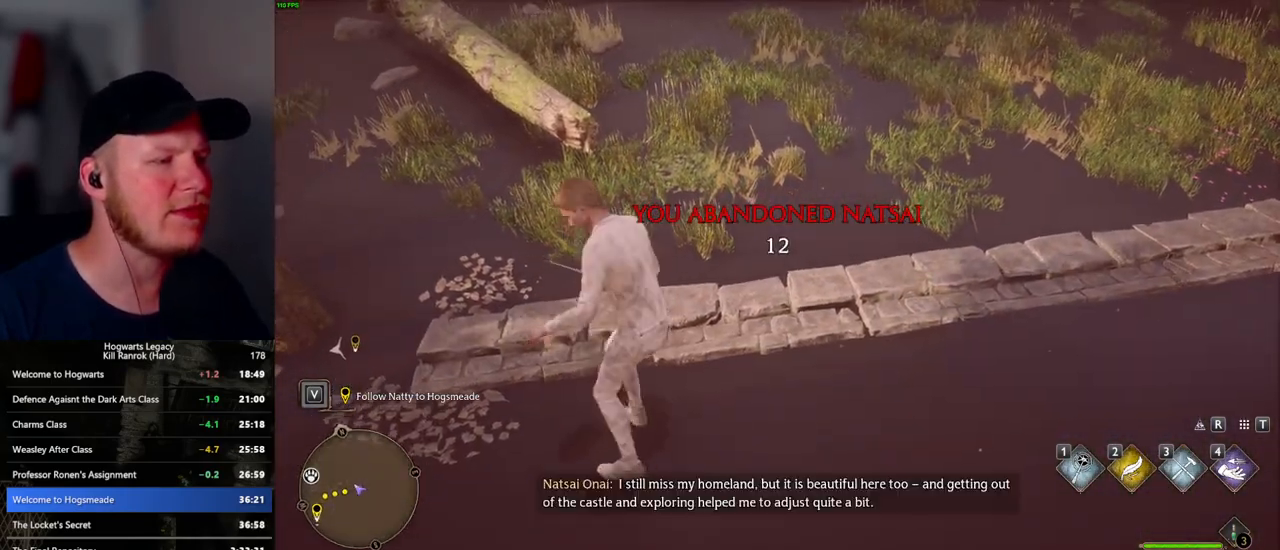
{"keys": [], "mouse": [], "events": []}
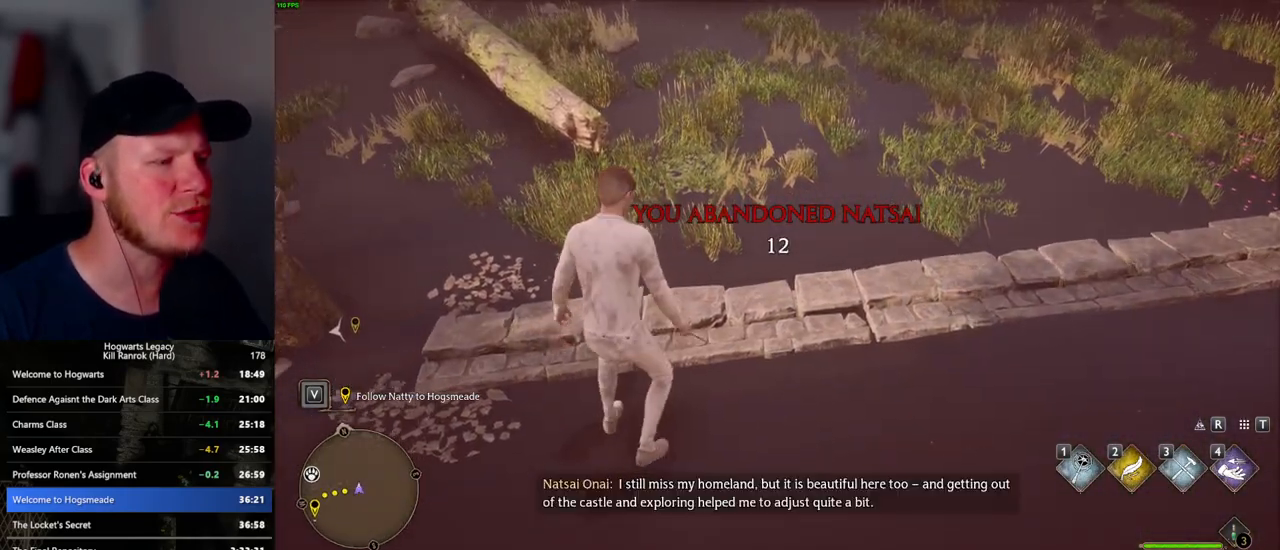
{"keys": ["d"], "mouse": [], "events": [[367, "d", "down"]]}
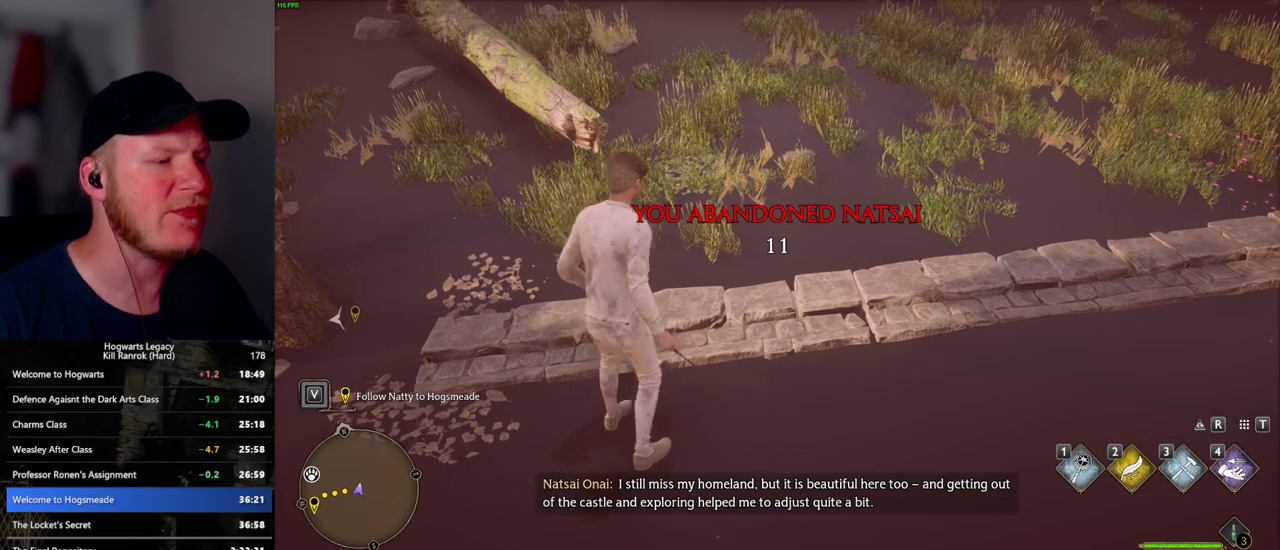
{"keys": [], "mouse": [], "events": [[67, "d", "up"], [400, "w", "down"], [467, "w", "up"]]}